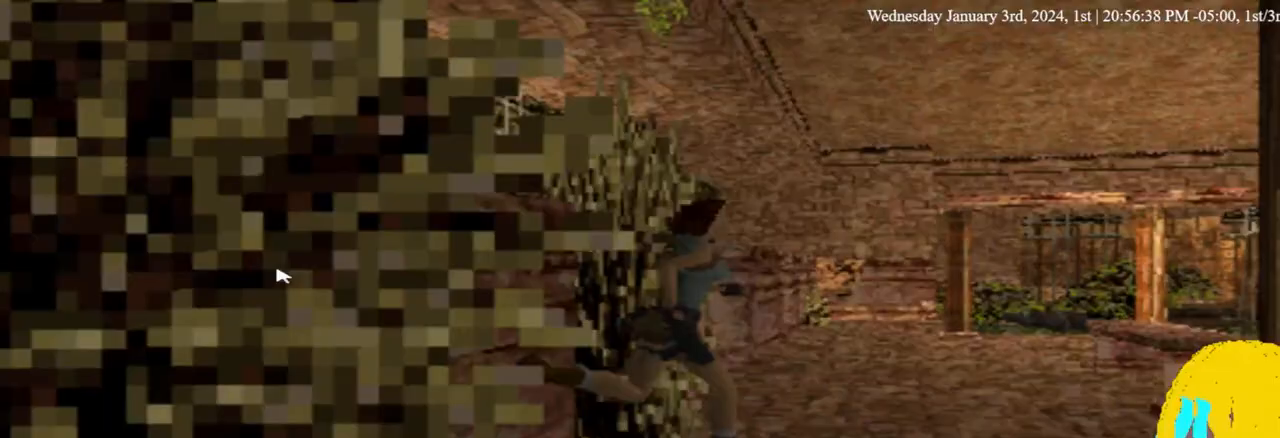
Gameplay with a controller (PlayStation layout); each line is a JSON object with the inputs held at the frame after it. "events" lists button and stick changes between this image and that frame as [ms after this image, input, new state], when the widget could be followed in between. Not read: R1.
{"buttons": ["DPAD_UP", "DPAD_LEFT"], "left_stick": "center", "right_stick": "center", "events": [[100, "DPAD_RIGHT", "up"], [233, "DPAD_LEFT", "down"]]}
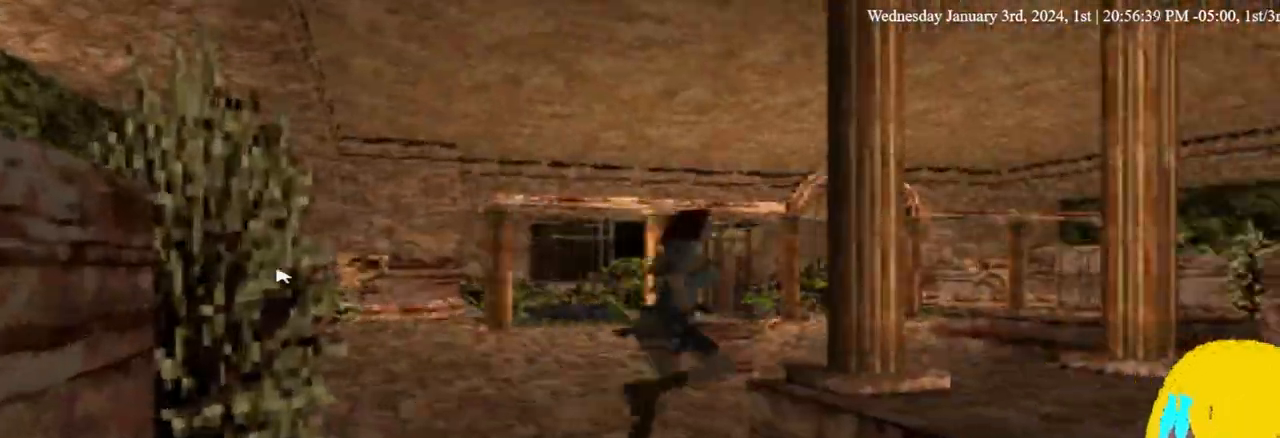
{"buttons": ["DPAD_UP", "DPAD_LEFT"], "left_stick": "center", "right_stick": "center", "events": []}
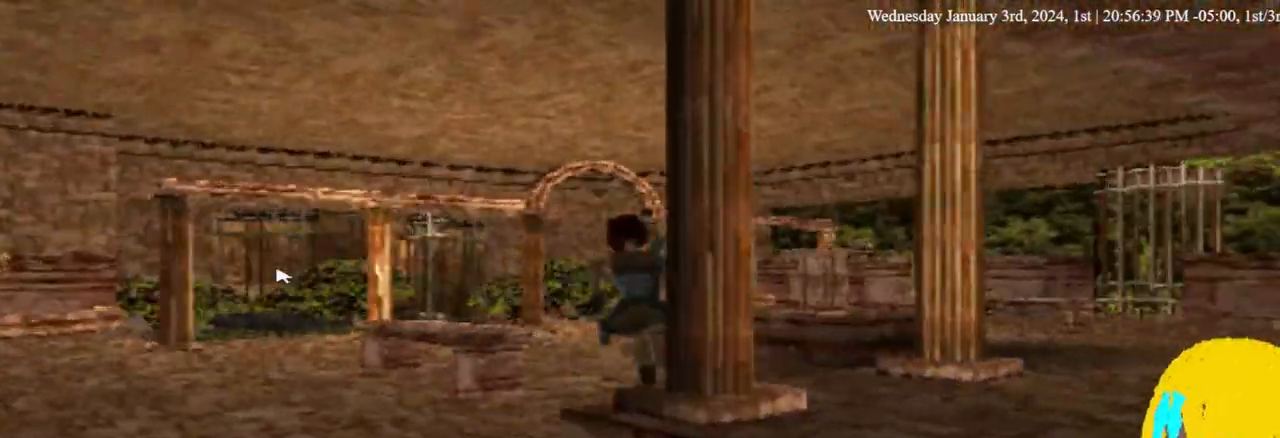
{"buttons": ["DPAD_UP", "DPAD_LEFT"], "left_stick": "center", "right_stick": "center", "events": []}
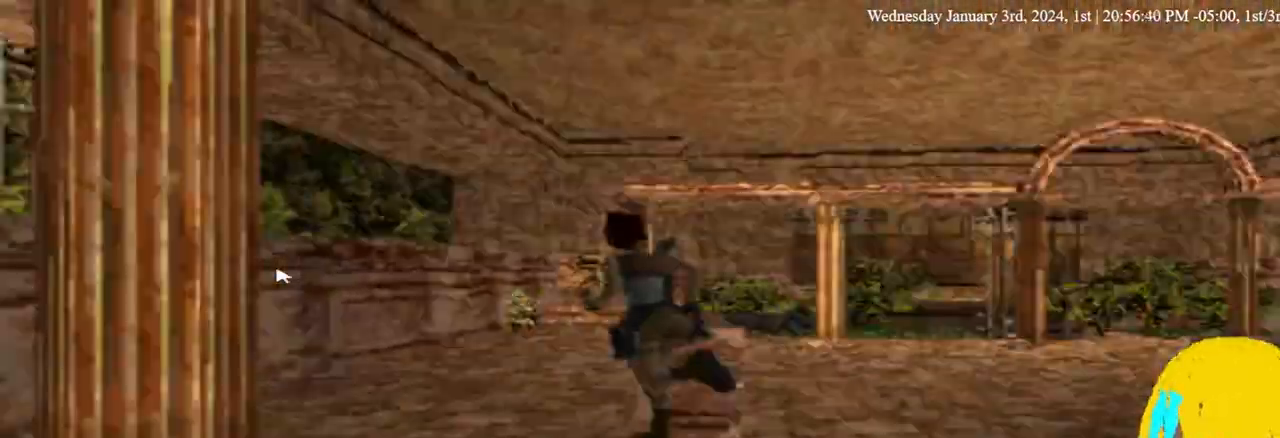
{"buttons": ["DPAD_UP", "DPAD_LEFT"], "left_stick": "center", "right_stick": "center", "events": []}
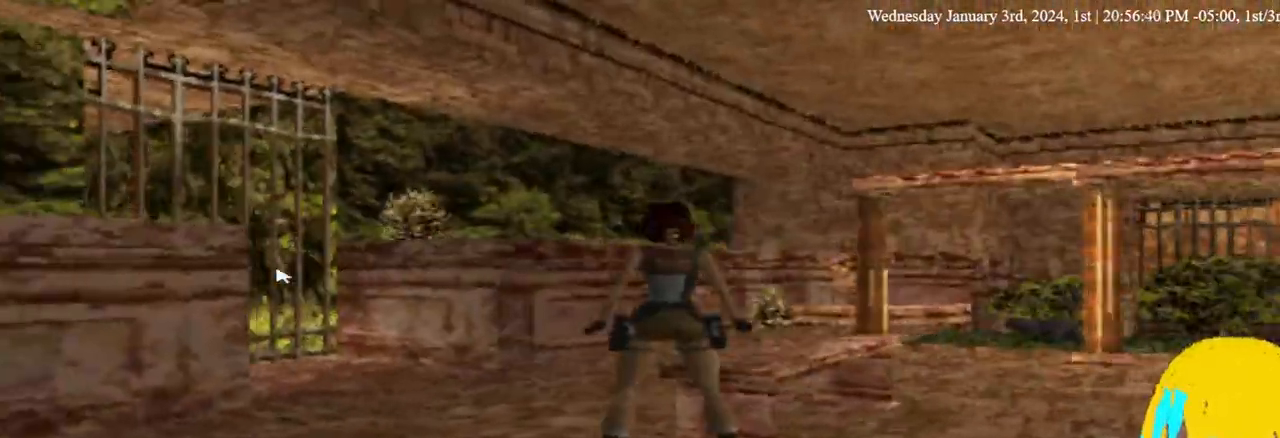
{"buttons": ["DPAD_UP", "DPAD_LEFT"], "left_stick": "center", "right_stick": "center", "events": []}
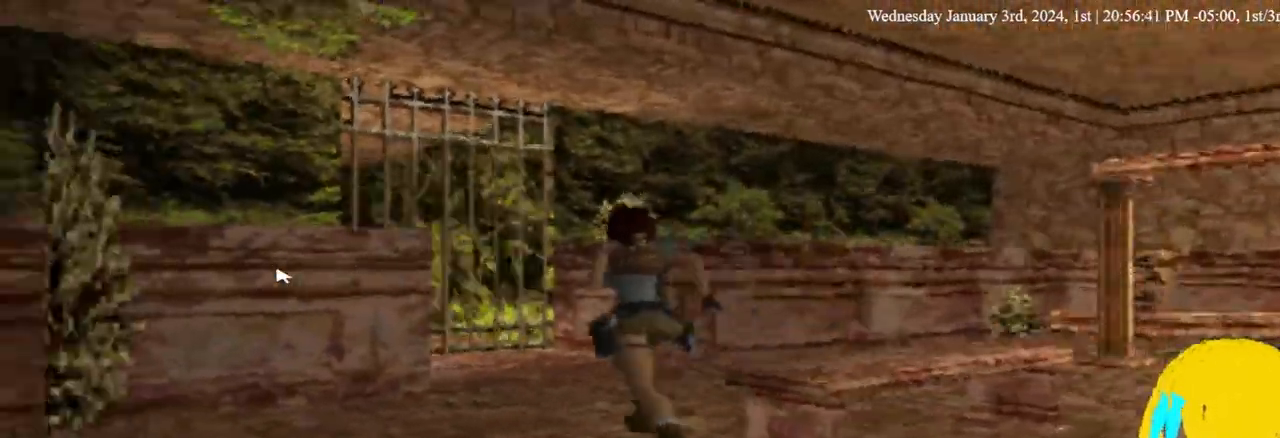
{"buttons": ["DPAD_UP", "DPAD_RIGHT"], "left_stick": "center", "right_stick": "center", "events": [[133, "DPAD_RIGHT", "down"], [433, "DPAD_LEFT", "up"]]}